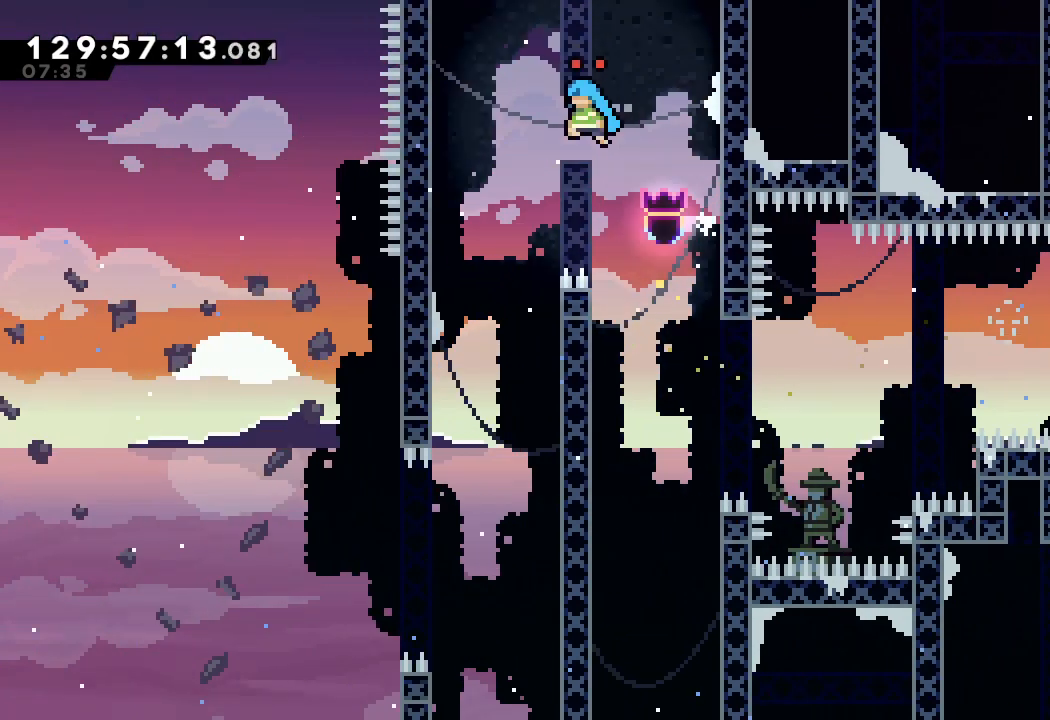
Gameplay with keyboard; each line is a JSON object with the keys held at the frame after it. "events" lists presses ("down") and releases ("up") of "a", "d", "down", "e", "f", "left", "r", "right", "s", "space", "up" and "w" between this image and that frame as [ms after this image, input, new state], when the widget could be followed in between. No other keys are recorded. Mouse input is not recorded.
{"keys": [], "events": [[233, "left", "up"]]}
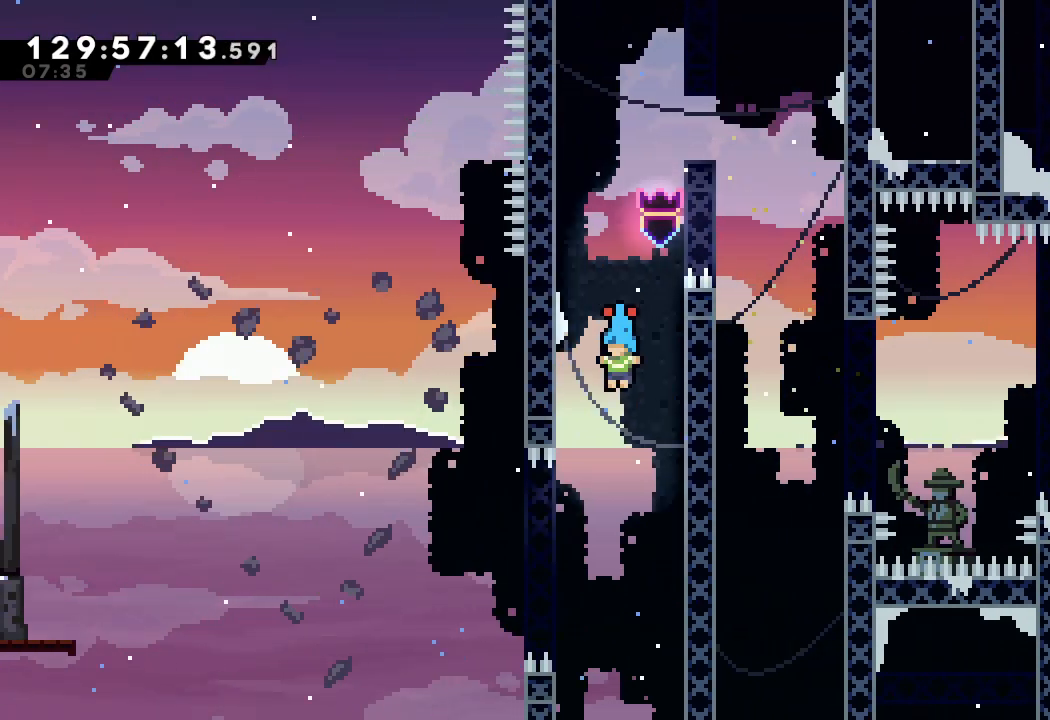
{"keys": ["a"], "events": [[200, "right", "down"], [333, "a", "down"], [500, "right", "up"]]}
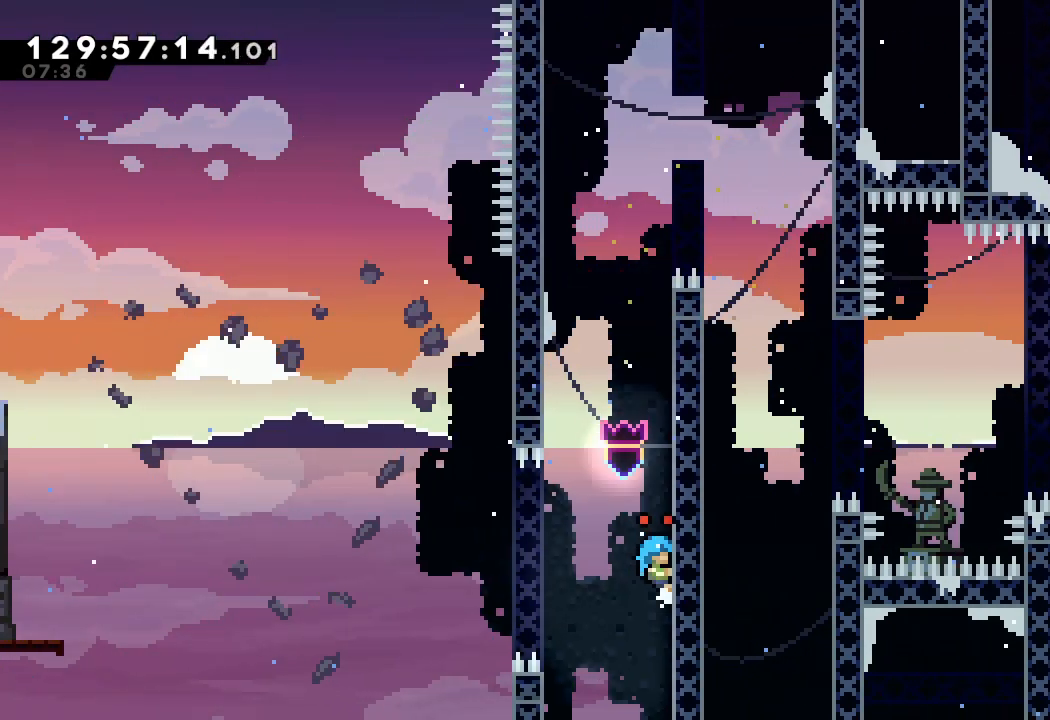
{"keys": ["a", "d", "left"], "events": [[33, "down", "down"], [133, "down", "up"], [300, "left", "down"], [367, "d", "down"]]}
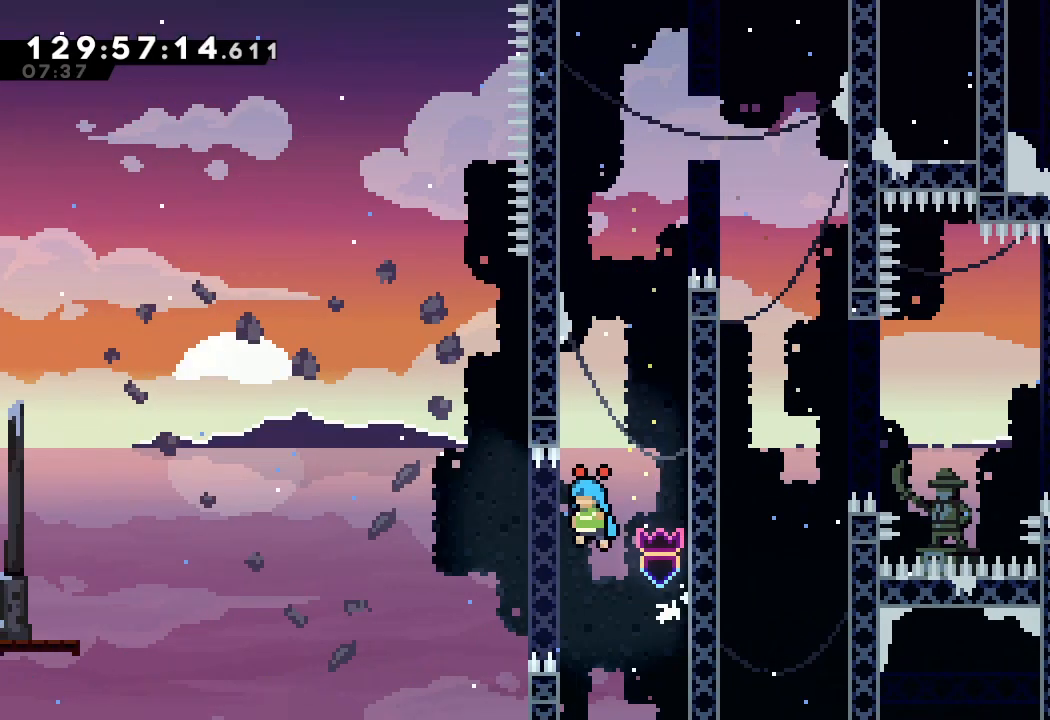
{"keys": ["d", "left"], "events": [[367, "a", "up"], [367, "d", "up"], [467, "d", "down"]]}
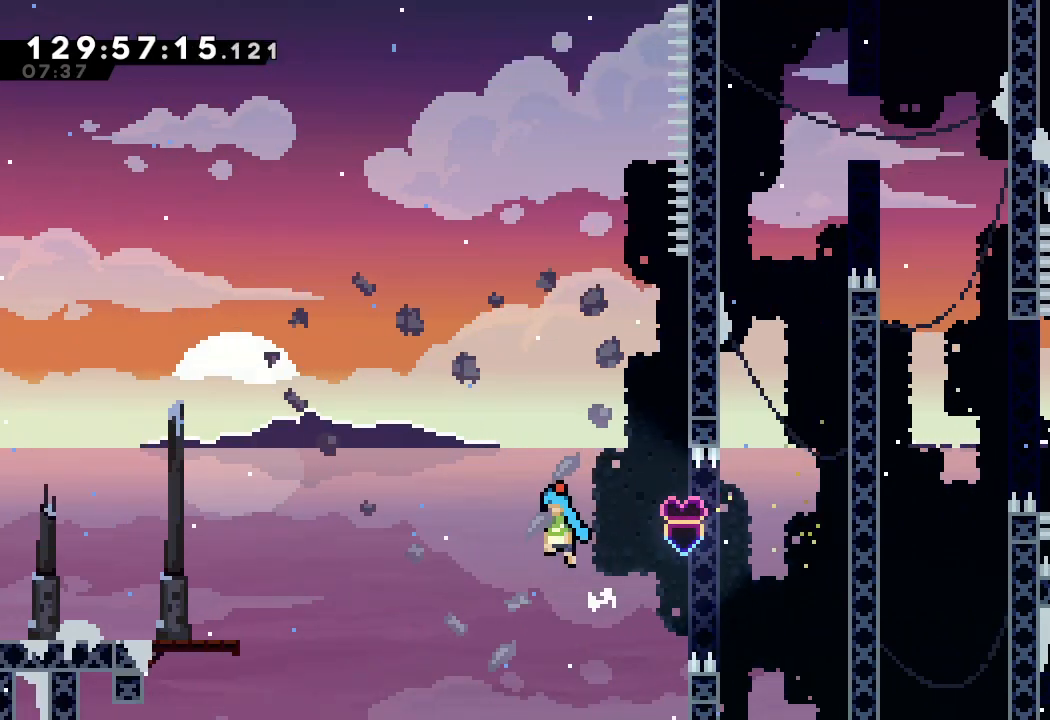
{"keys": ["d", "left"], "events": [[400, "d", "up"], [500, "d", "down"]]}
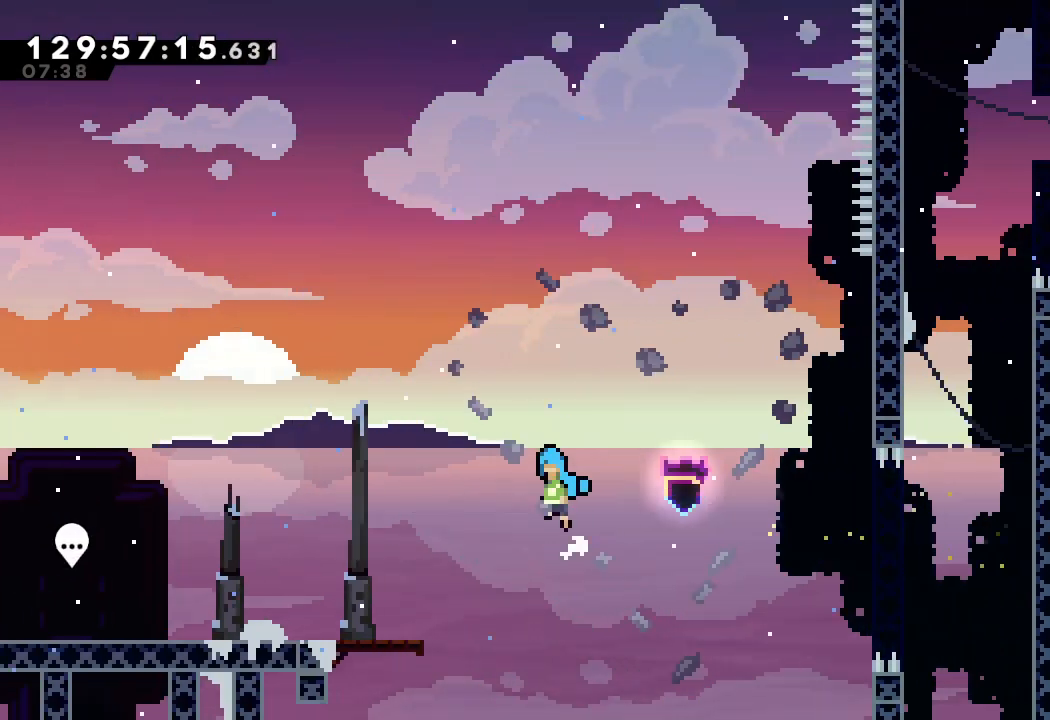
{"keys": ["d", "left"], "events": []}
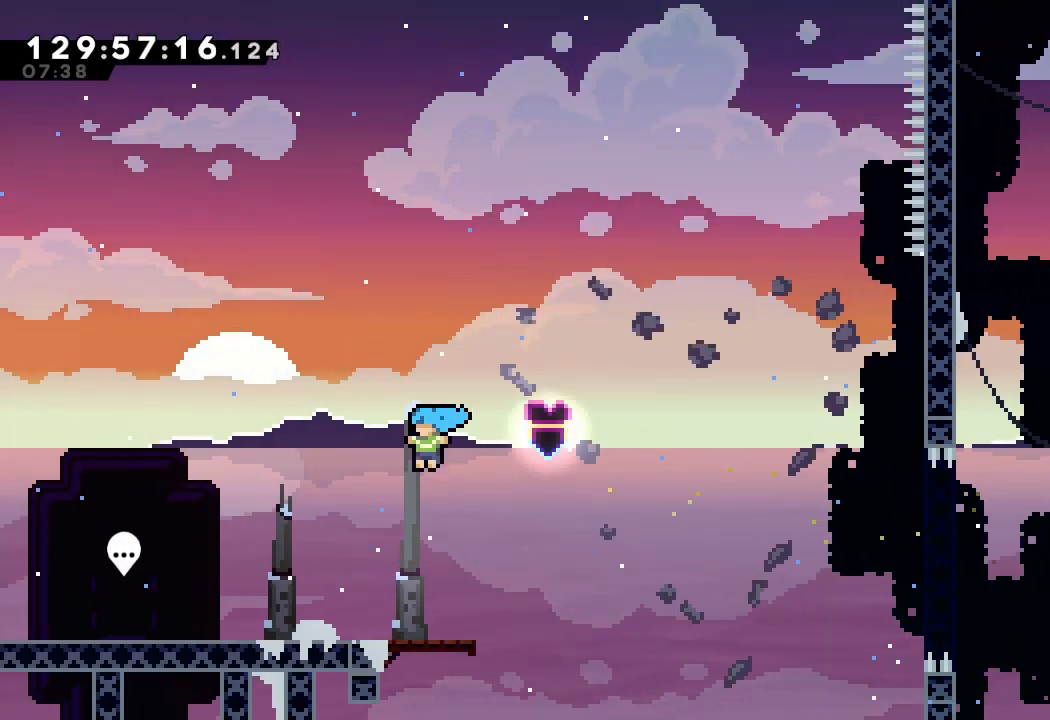
{"keys": ["left"], "events": [[167, "d", "up"]]}
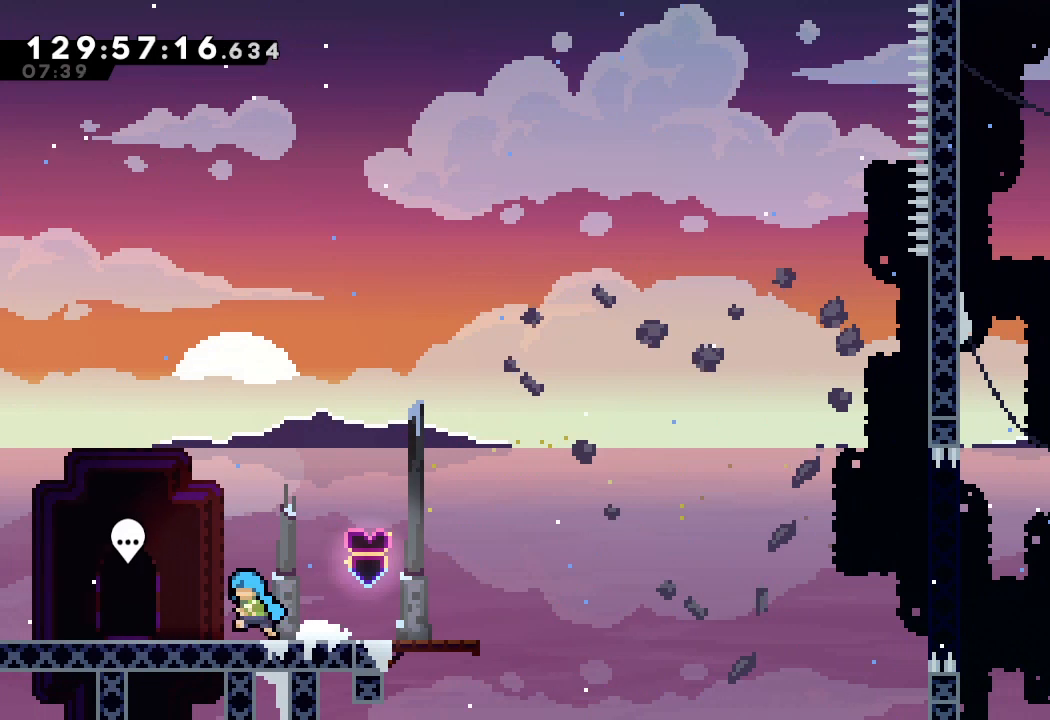
{"keys": [], "events": [[367, "left", "up"]]}
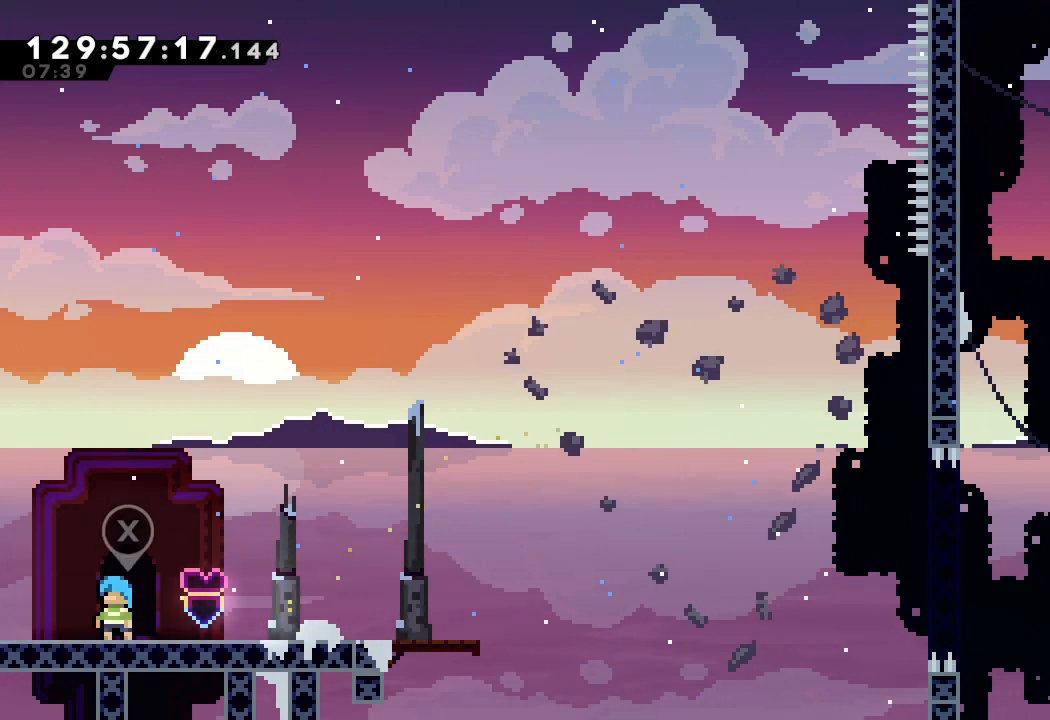
{"keys": [], "events": []}
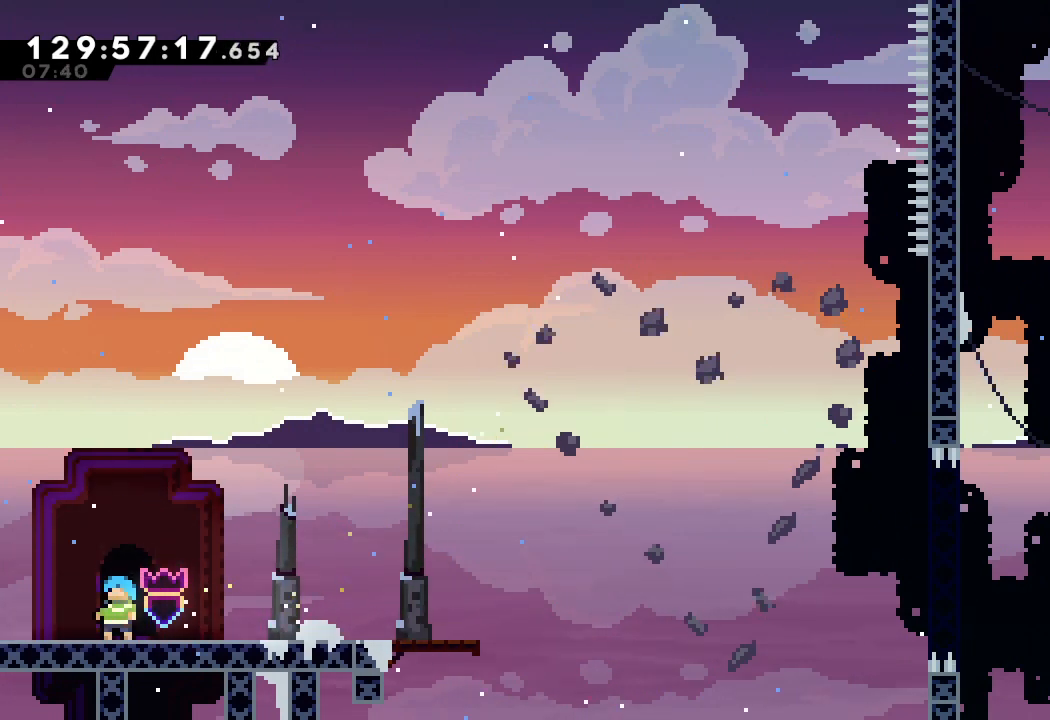
{"keys": [], "events": []}
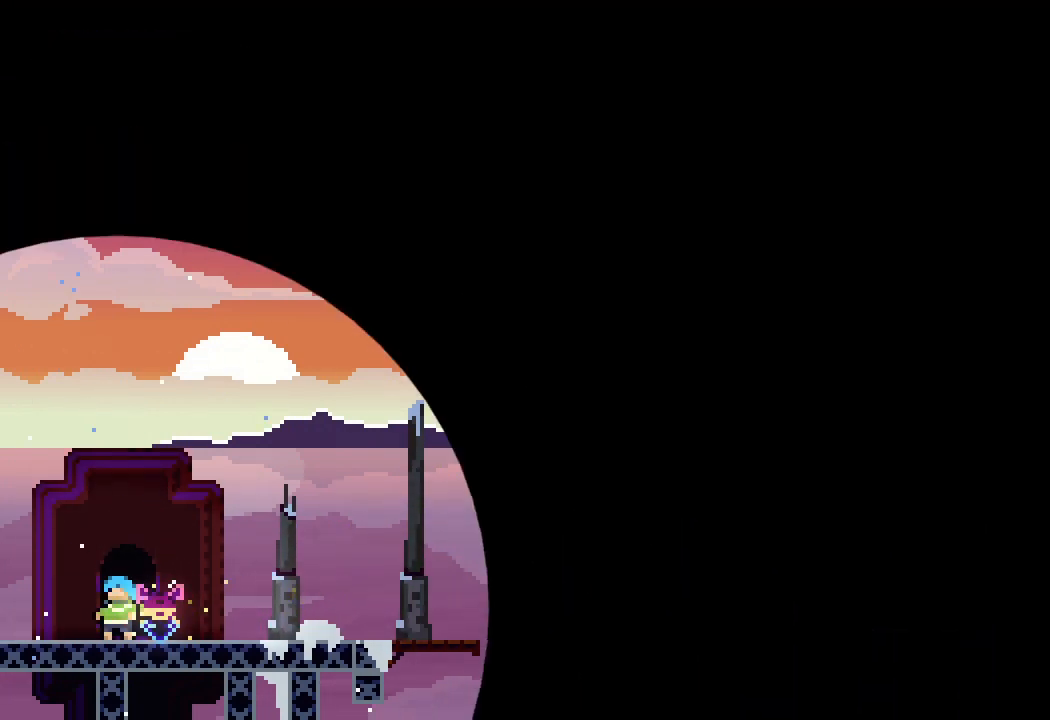
{"keys": [], "events": []}
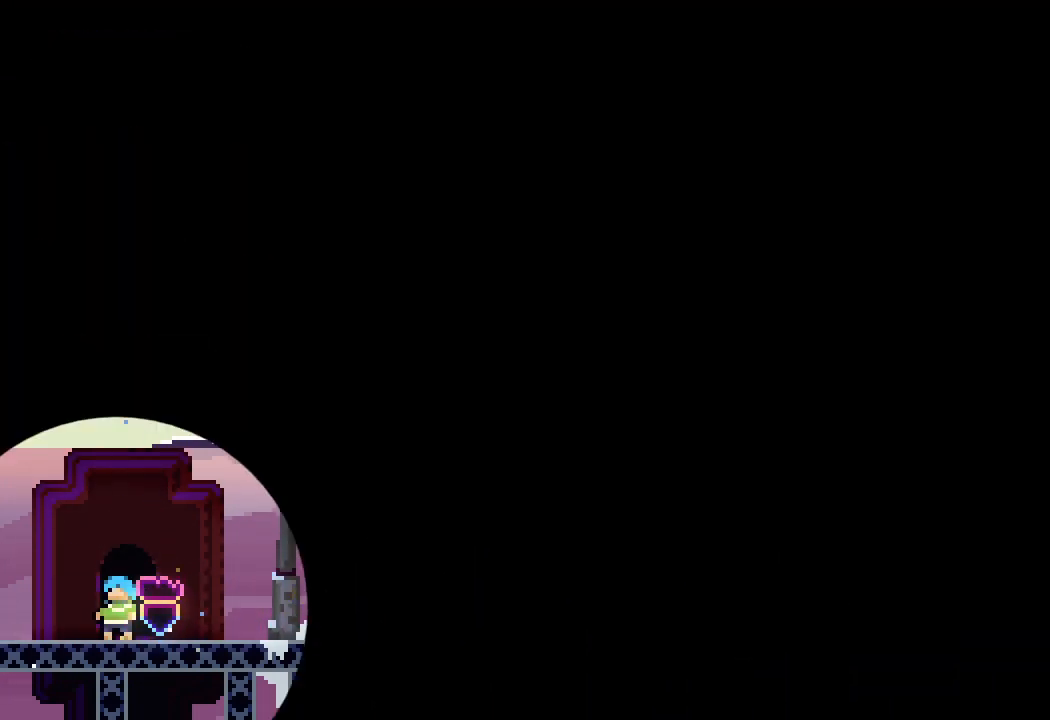
{"keys": [], "events": []}
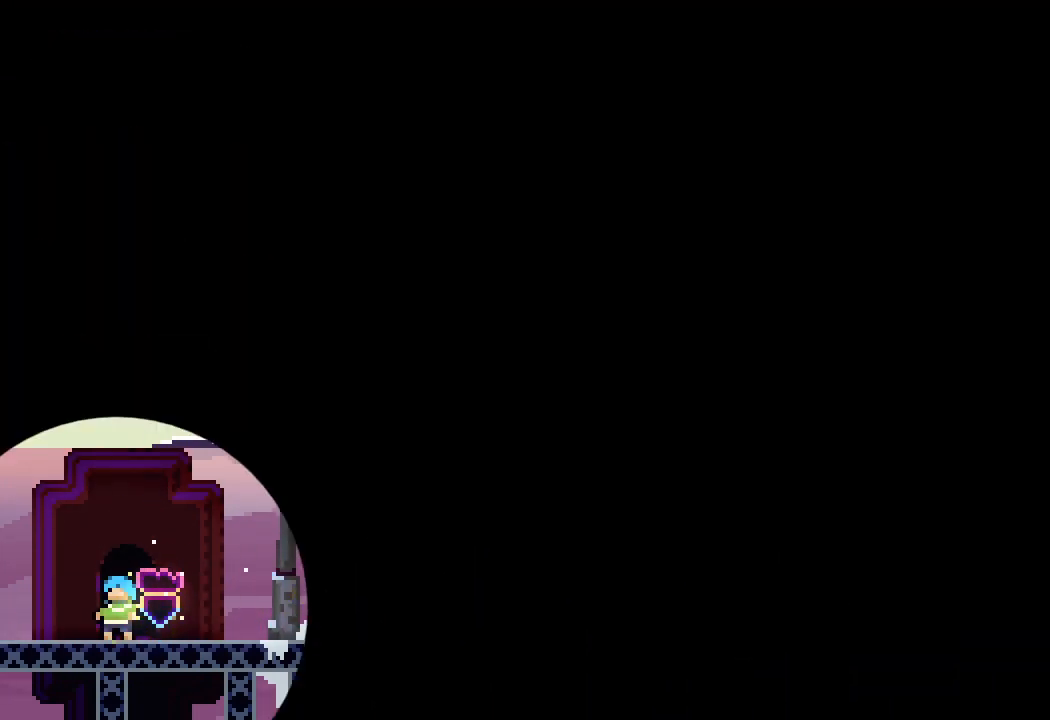
{"keys": [], "events": []}
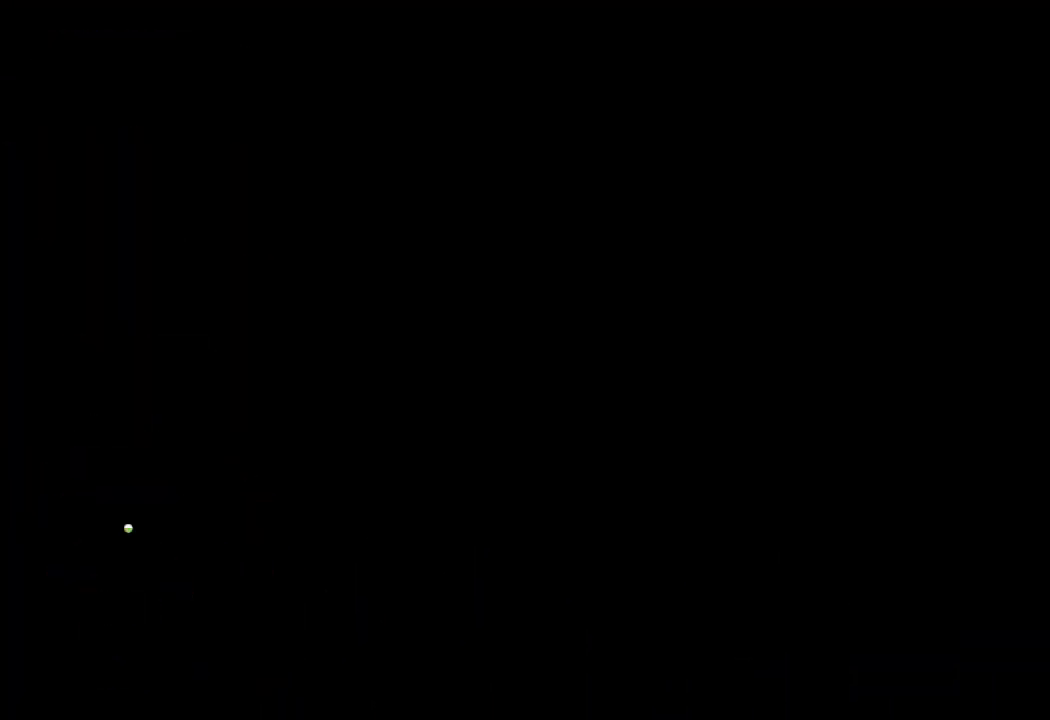
{"keys": [], "events": []}
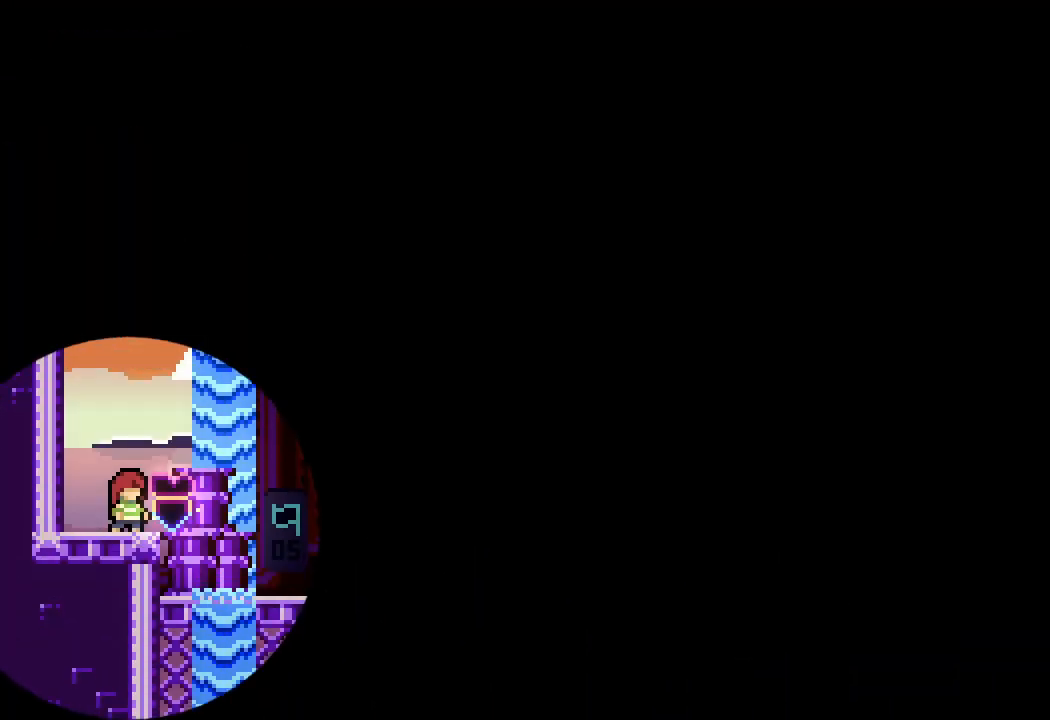
{"keys": ["right"], "events": [[333, "right", "down"]]}
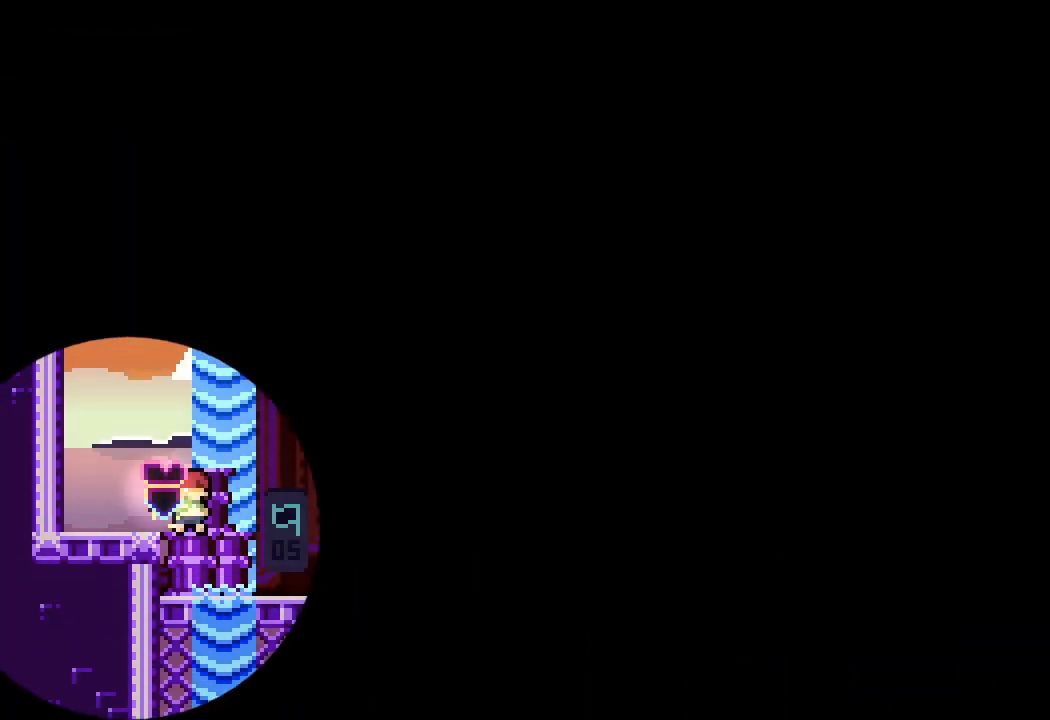
{"keys": [], "events": [[233, "right", "up"]]}
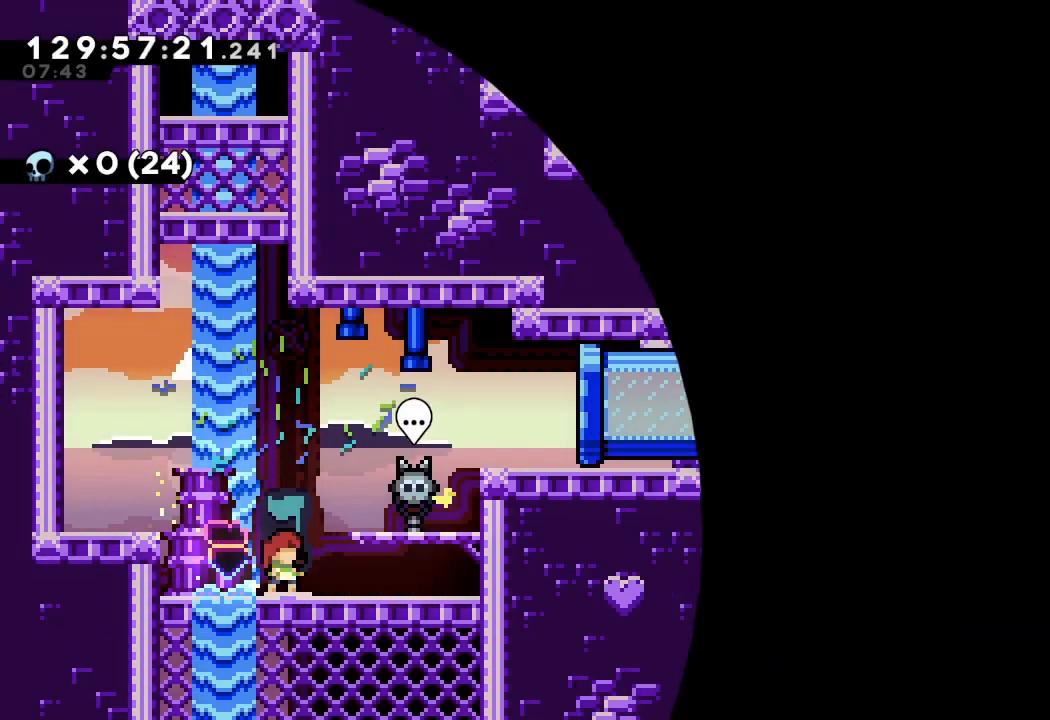
{"keys": ["right"], "events": [[400, "right", "down"]]}
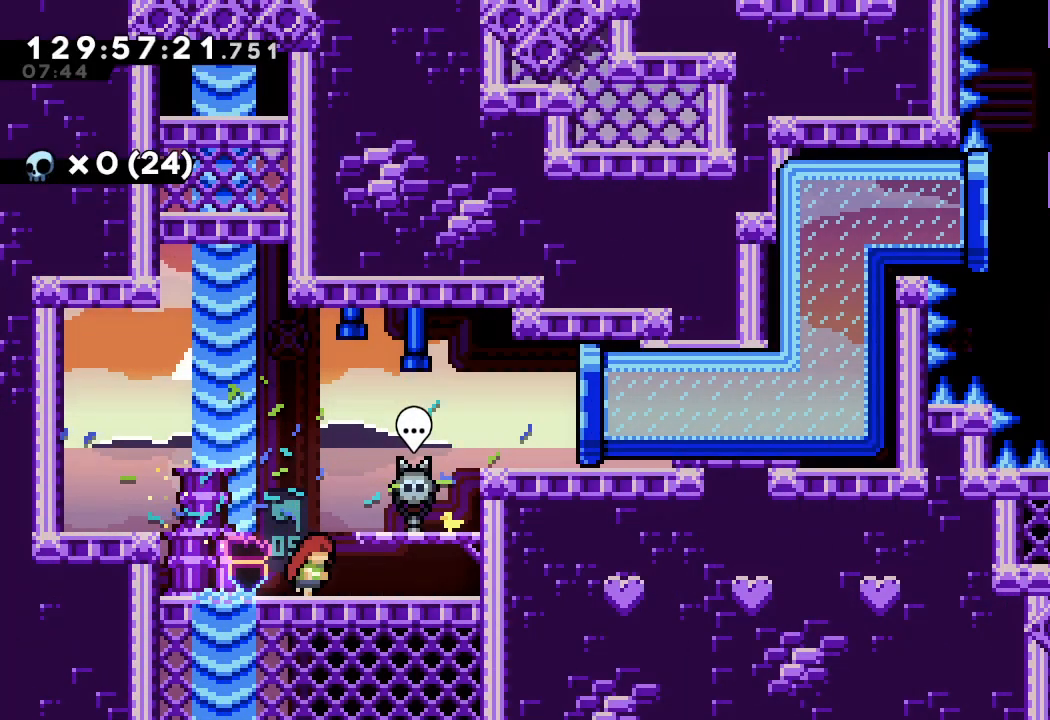
{"keys": ["a", "d", "right"], "events": [[33, "d", "down"], [267, "a", "down"], [267, "d", "up"], [433, "d", "down"]]}
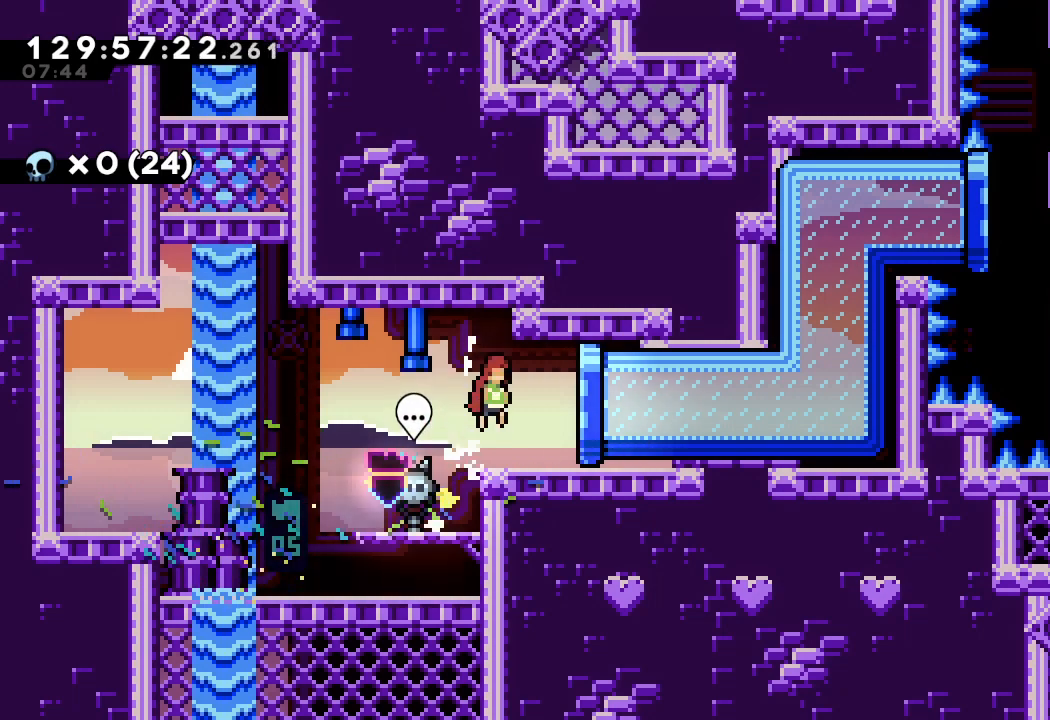
{"keys": [], "events": [[67, "a", "up"], [67, "d", "up"], [100, "right", "up"]]}
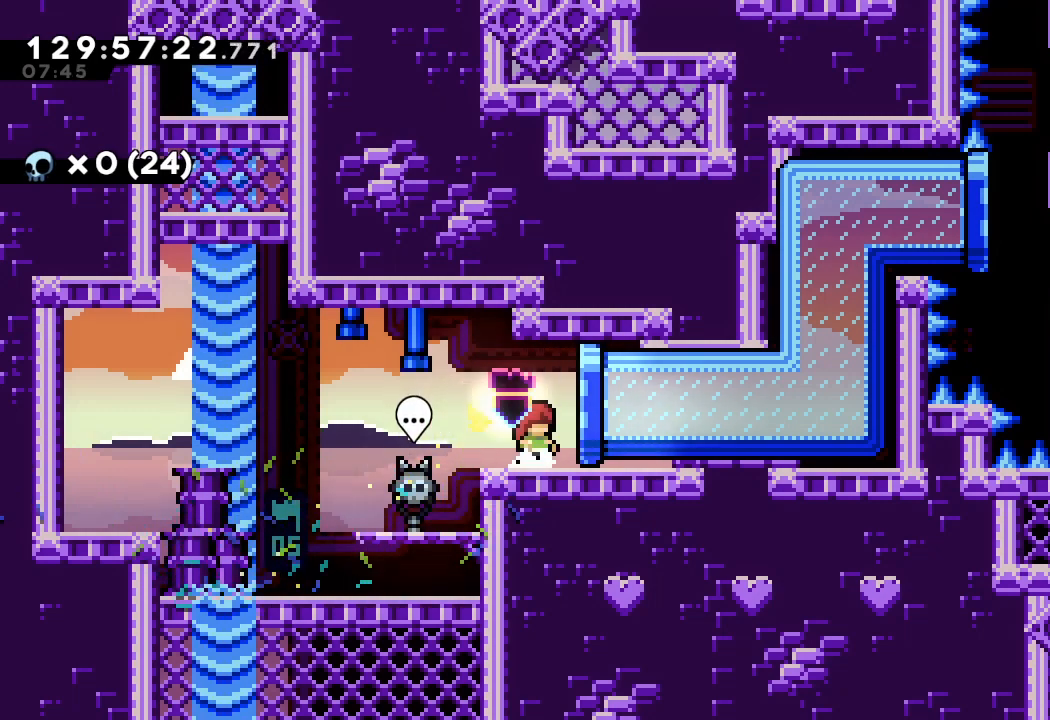
{"keys": ["a", "left"], "events": [[167, "right", "down"], [167, "s", "down"], [300, "s", "up"], [367, "a", "down"], [367, "left", "down"], [367, "right", "up"]]}
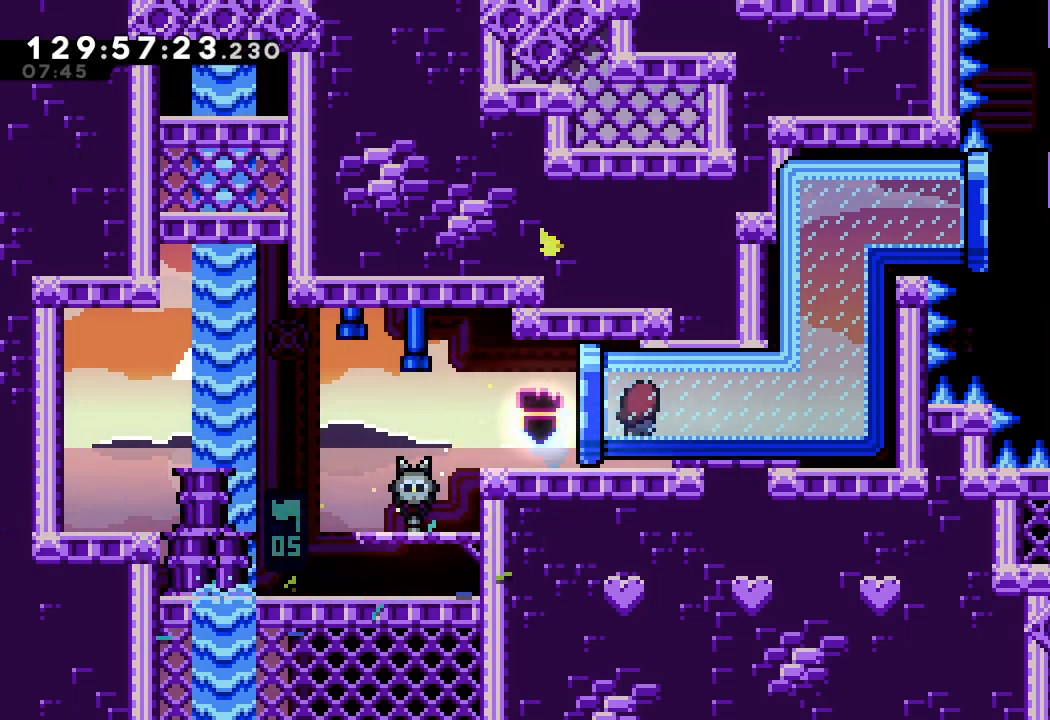
{"keys": ["a", "left"], "events": []}
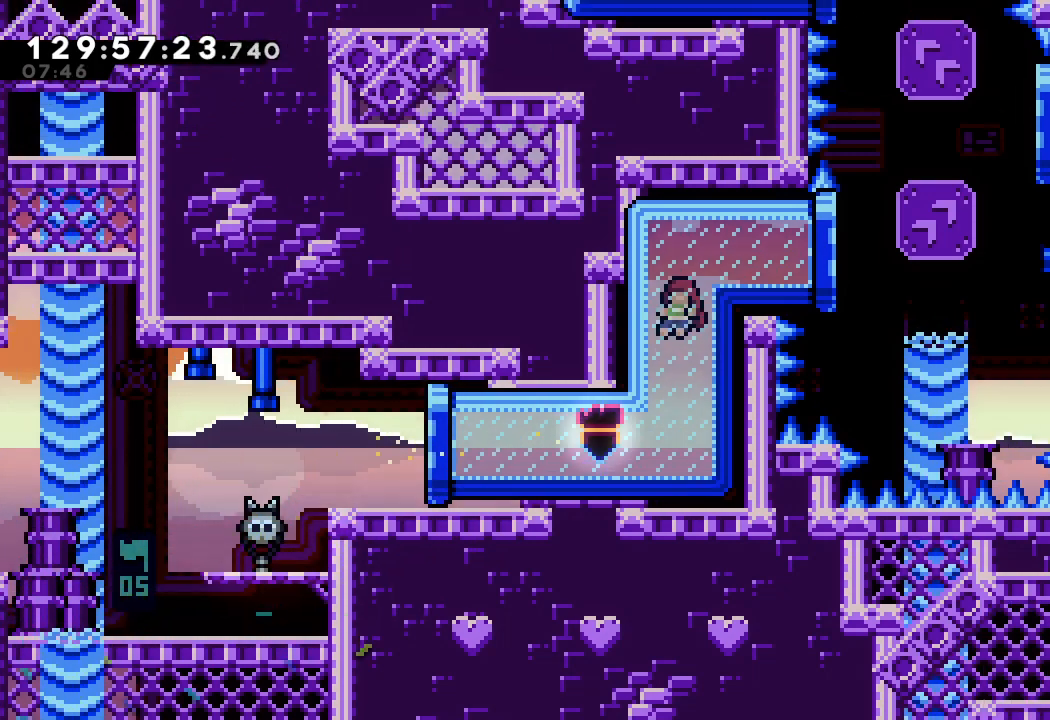
{"keys": ["a", "left"], "events": []}
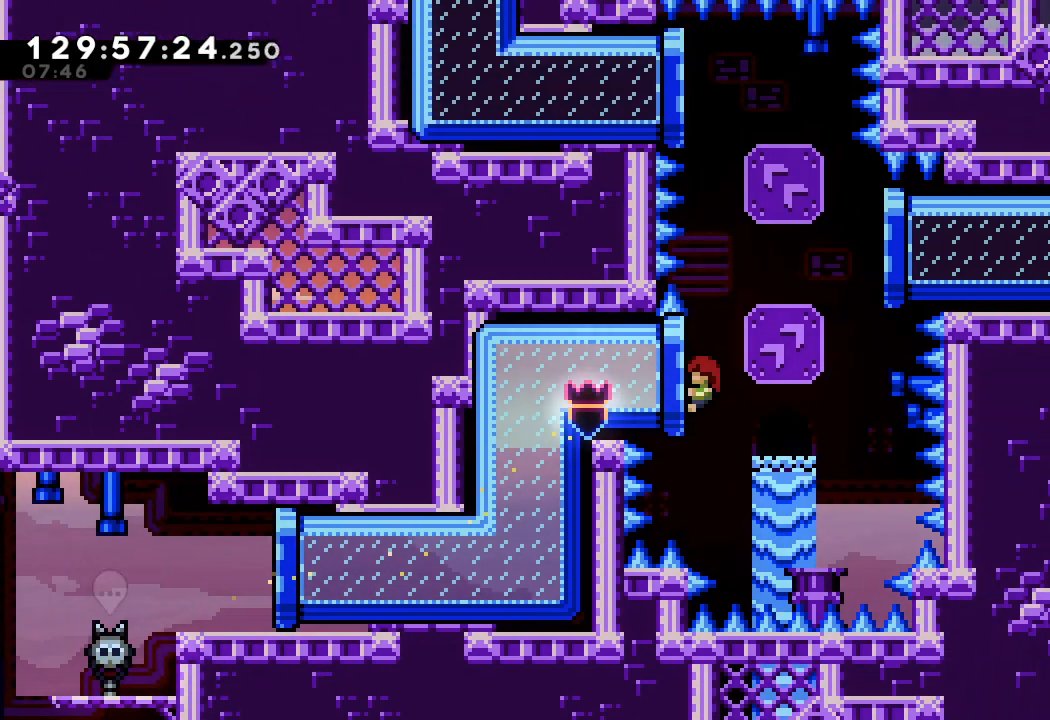
{"keys": ["a", "d", "right", "up"], "events": [[33, "up", "down"], [267, "left", "up"], [300, "right", "down"], [367, "d", "down"]]}
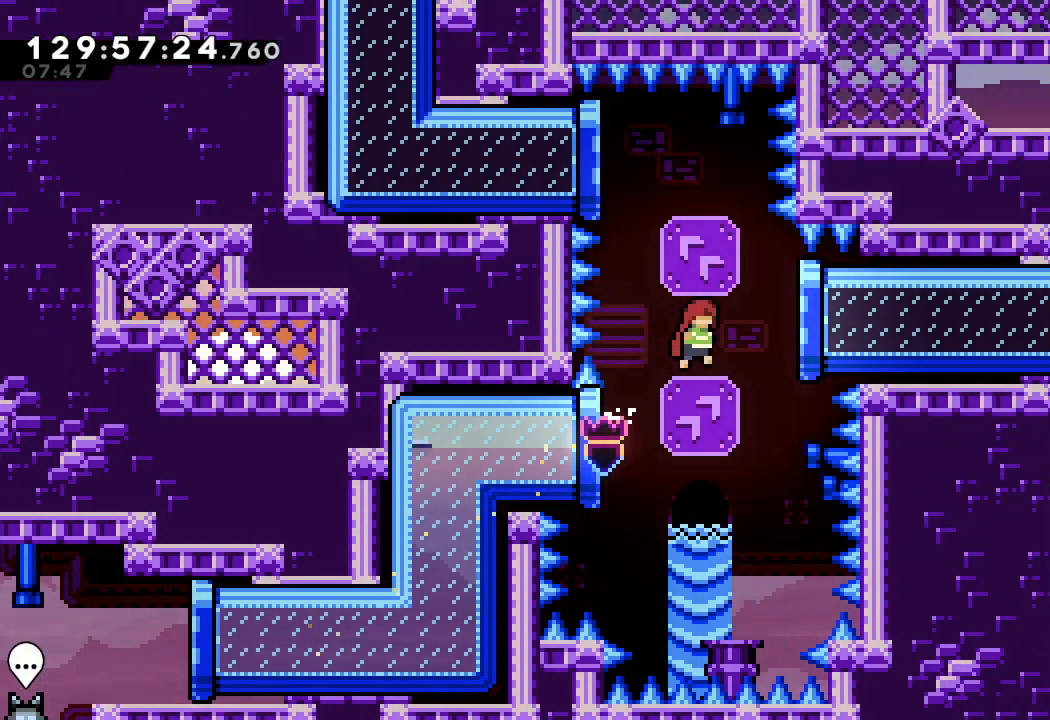
{"keys": ["a", "d", "left"], "events": [[333, "d", "up"], [367, "right", "up"], [367, "up", "up"], [400, "left", "down"], [467, "d", "down"]]}
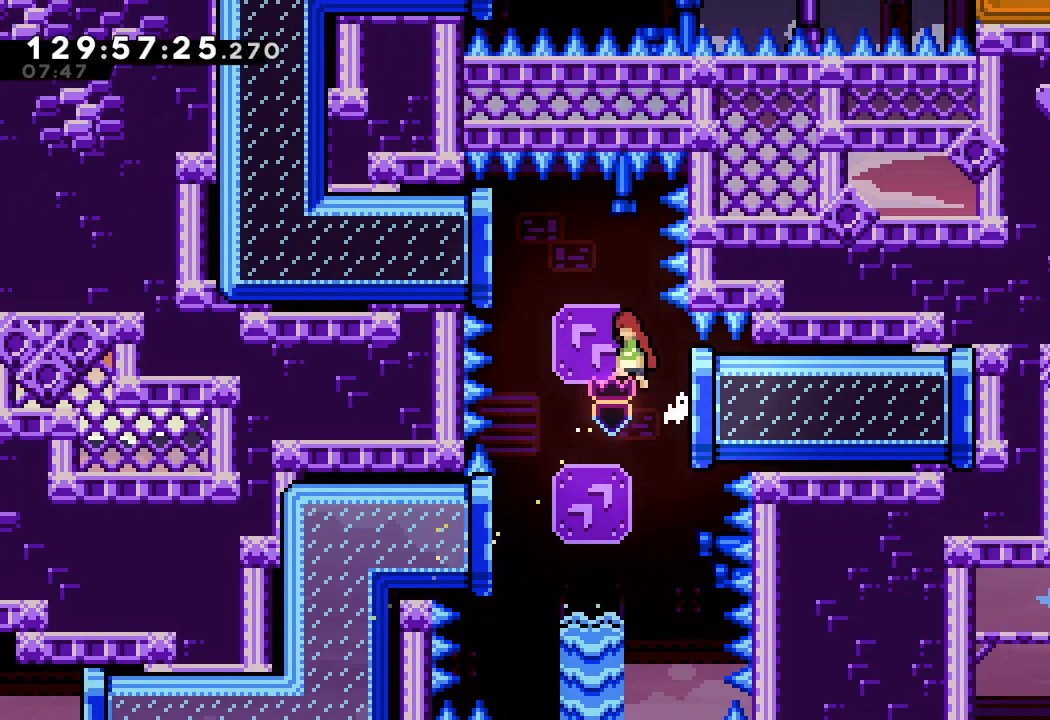
{"keys": ["a", "left"], "events": [[100, "d", "up"], [133, "up", "down"], [200, "s", "down"], [433, "s", "up"], [467, "up", "up"]]}
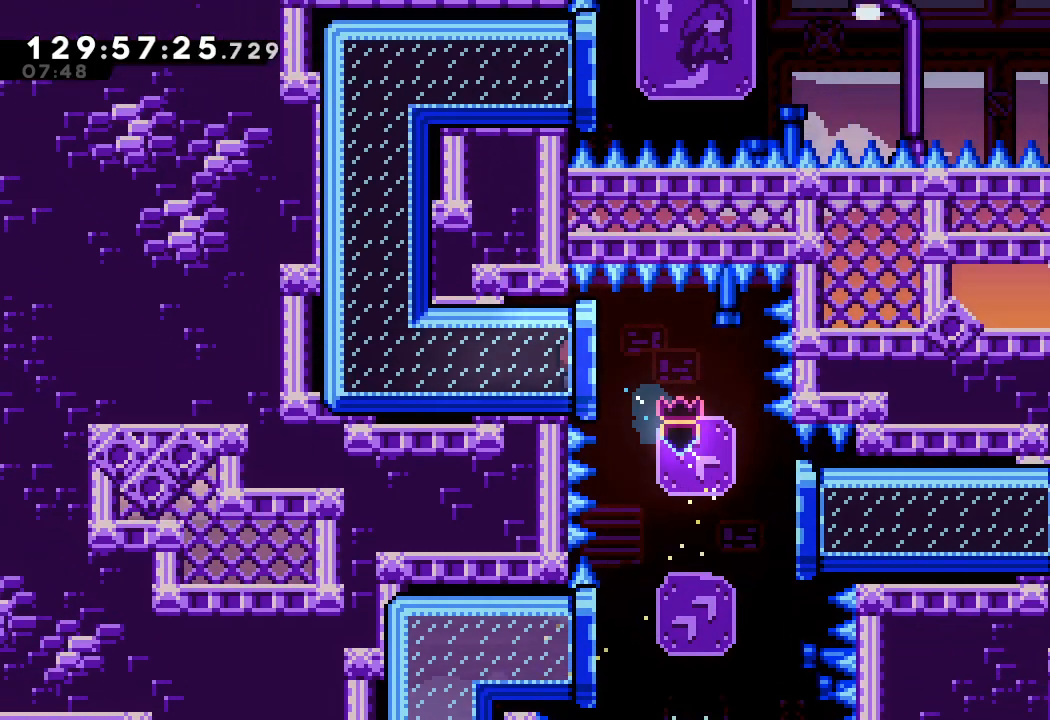
{"keys": ["a", "left"], "events": []}
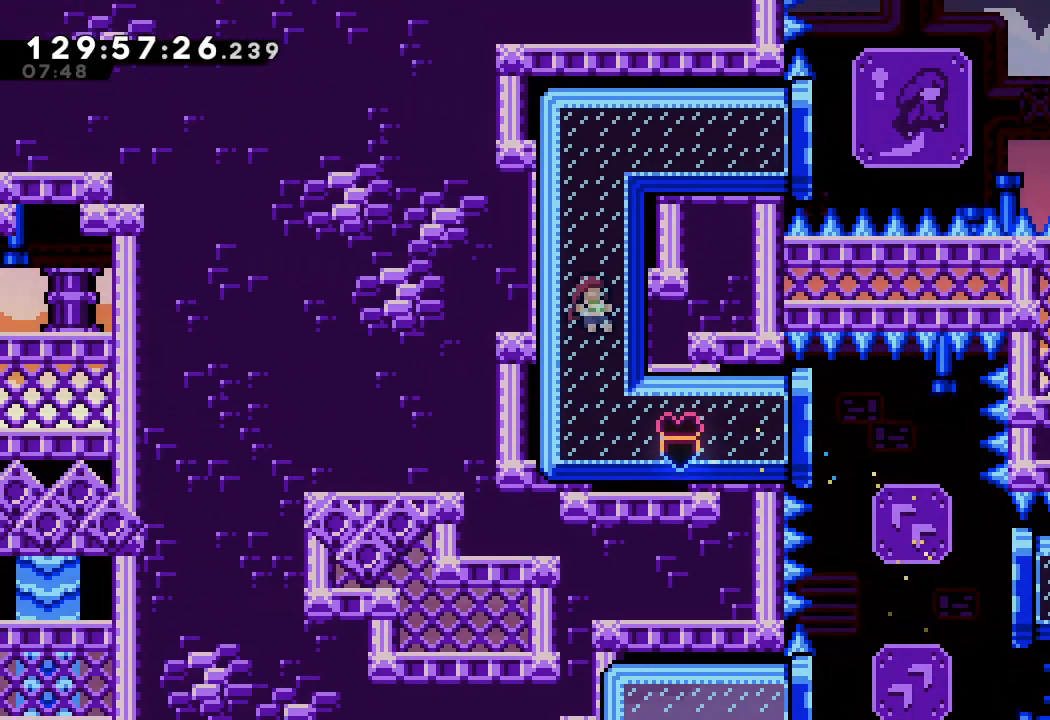
{"keys": ["a", "left"], "events": []}
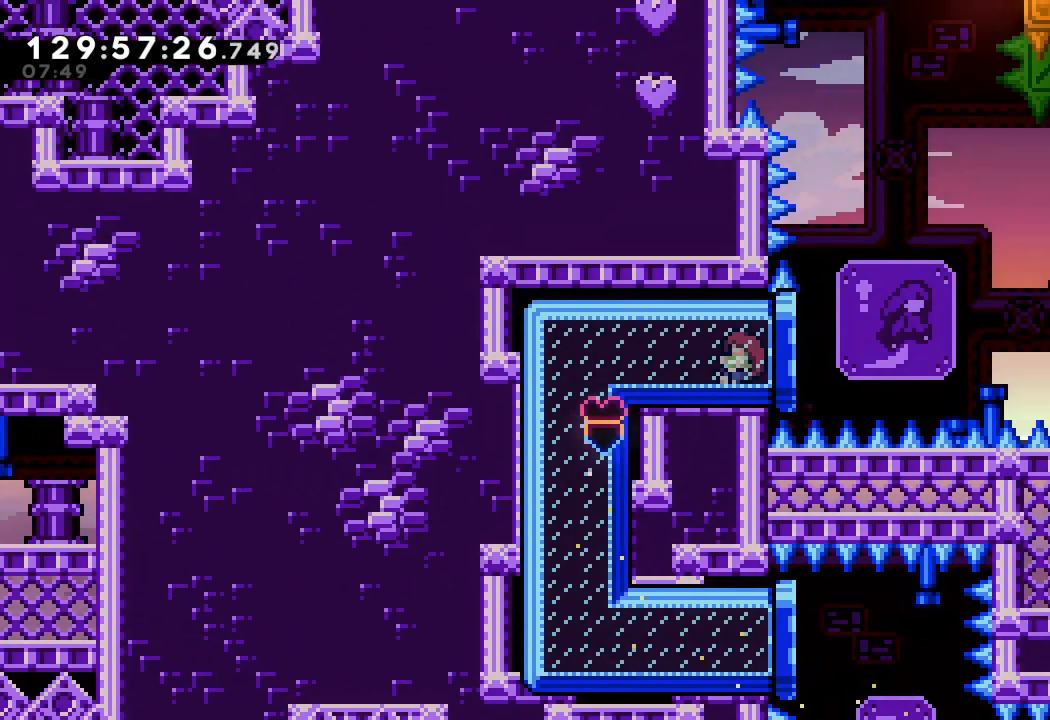
{"keys": ["a", "left", "up"], "events": [[333, "up", "down"]]}
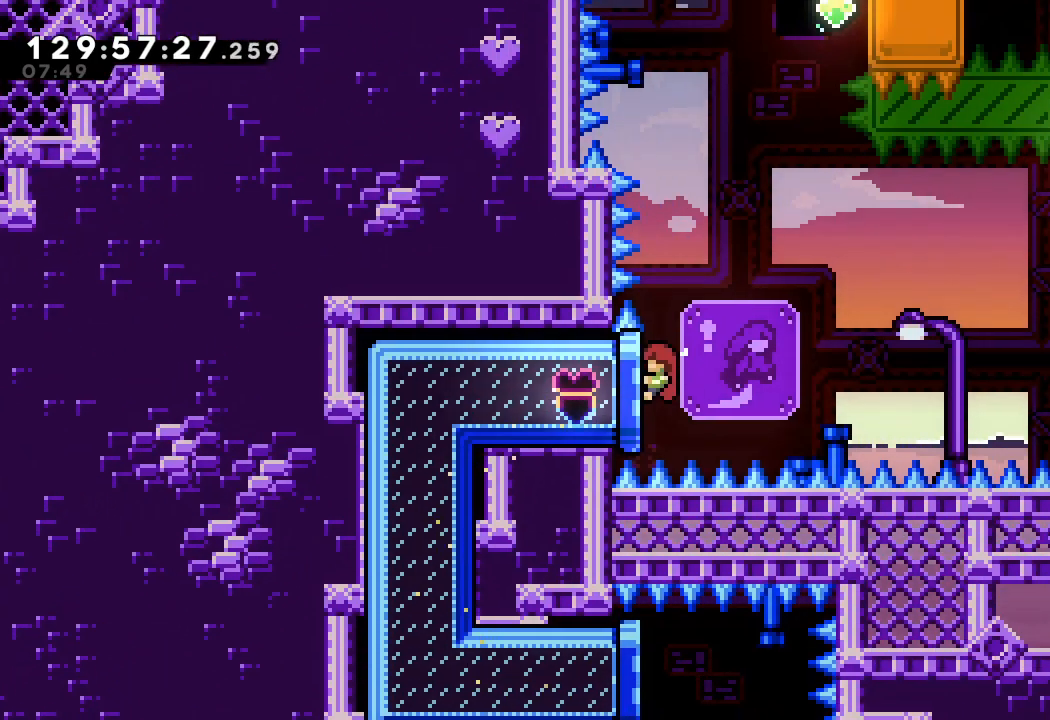
{"keys": ["a", "d", "right"], "events": [[67, "left", "up"], [67, "right", "down"], [133, "d", "down"], [167, "up", "up"]]}